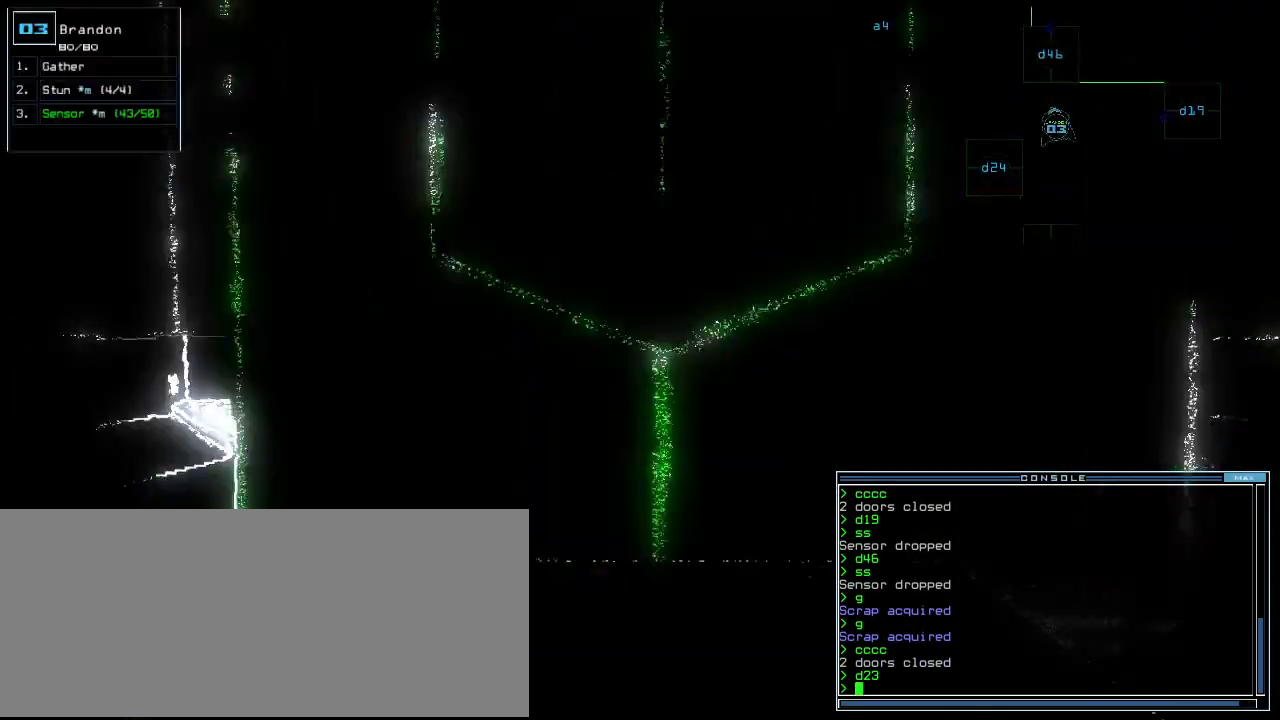
Gameplay with keyboard; each line is a JSON object with the keys held at the frame after it. "events" lists presses ("down") and releases ("up") of ".", "0", "1", "2", "3", "4", "5", "6", "7", "8", "9", "a", "b", "backspace", "c", "caps_lock", "comma", "ctrl_l", "ctrl_r", "d", "down", "e", "equals", "escape", "f", "g", "h", "i", "j", "k", "l", "left", "m", "minus", "n", "o", "p", "q", "quote", "r", "return", "right", "s", "semicolon", "shift_l", "shift_r", "space", "t", "tab", "tilde", "u", "up", "v", "w", "x", "y" and "z" between this image and that frame as [ms after this image, input, new state], when the widget could be followed in between. No other keys are recorded. Mouse input is not recorded. Not read: other_keys.
{"keys": ["left", "up"], "events": [[320, "down", "up"], [340, "d", "down"], [400, "d", "up"], [400, "up", "down"]]}
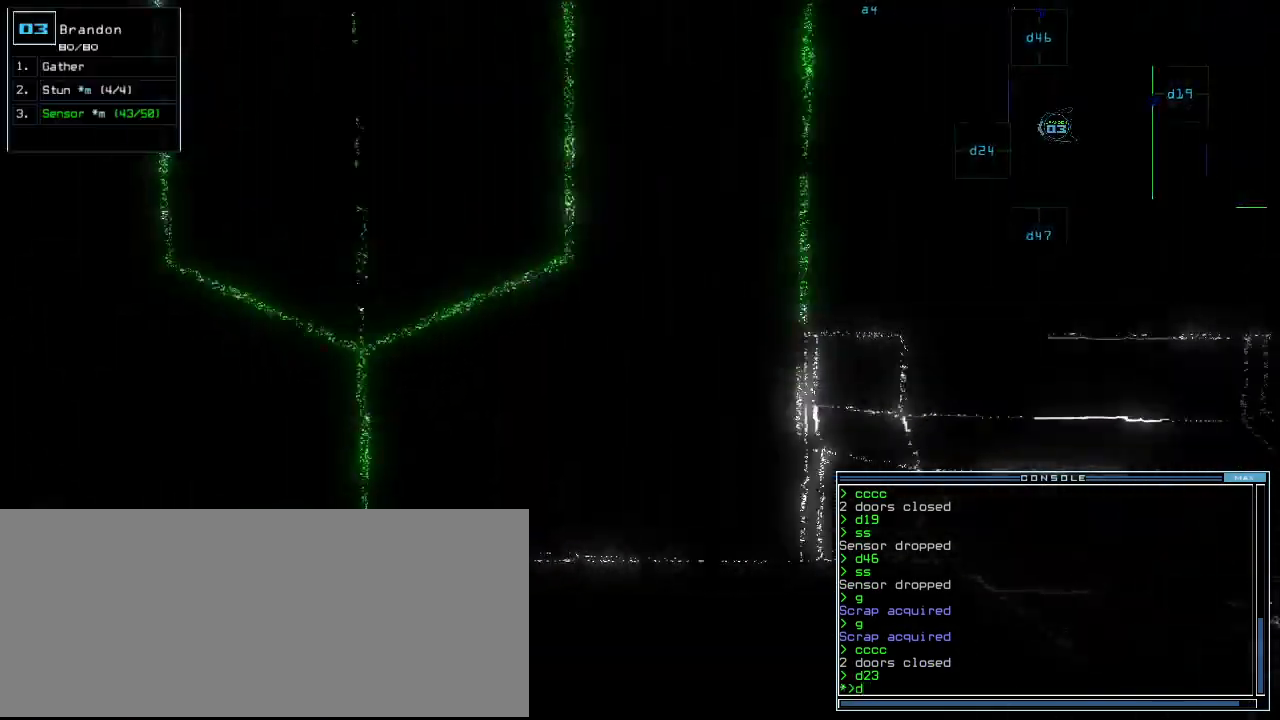
{"keys": ["right", "up"], "events": [[100, "2", "down"], [160, "2", "up"], [200, "left", "up"], [400, "right", "down"]]}
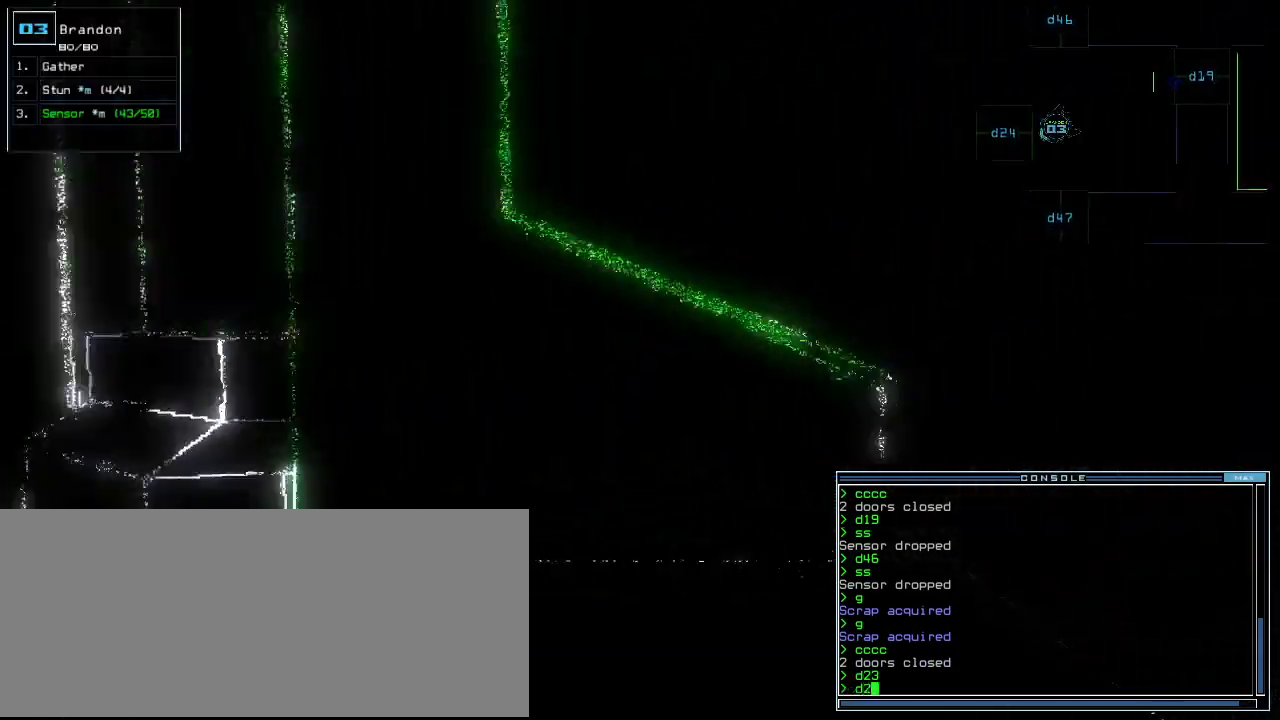
{"keys": []}
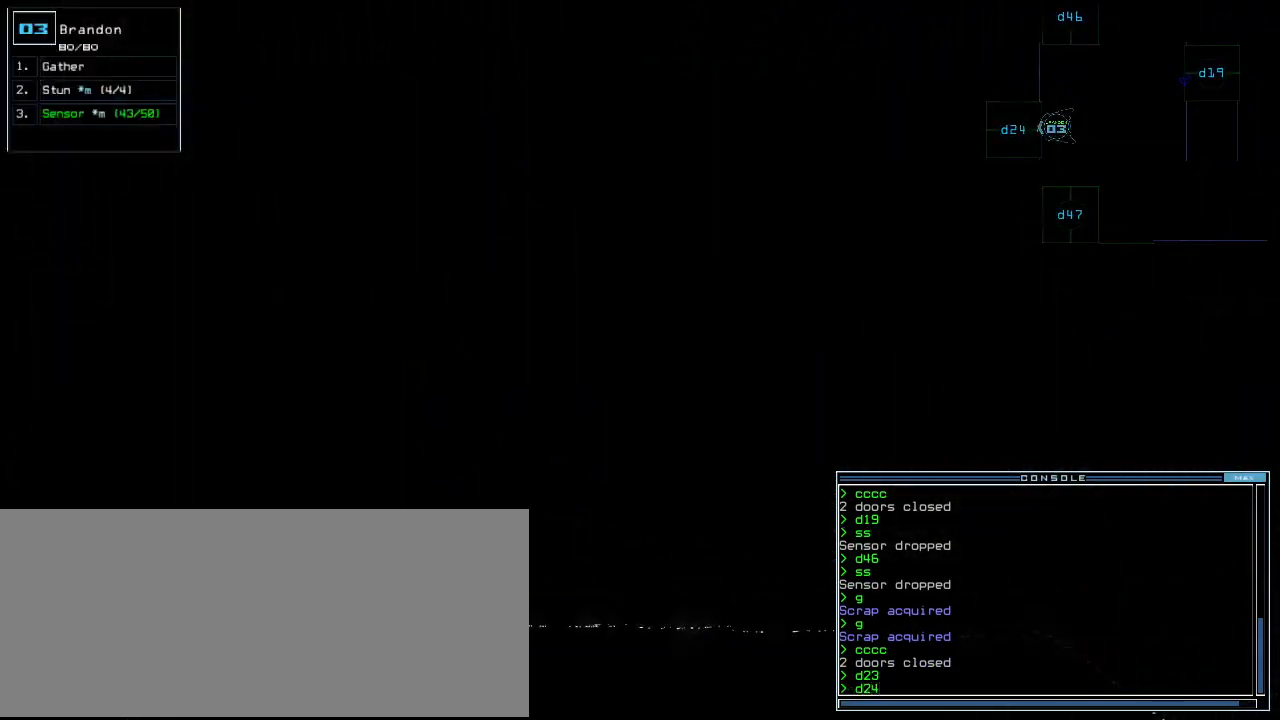
{"keys": ["up"], "events": [[40, "return", "down"], [100, "return", "up"], [240, "up", "down"]]}
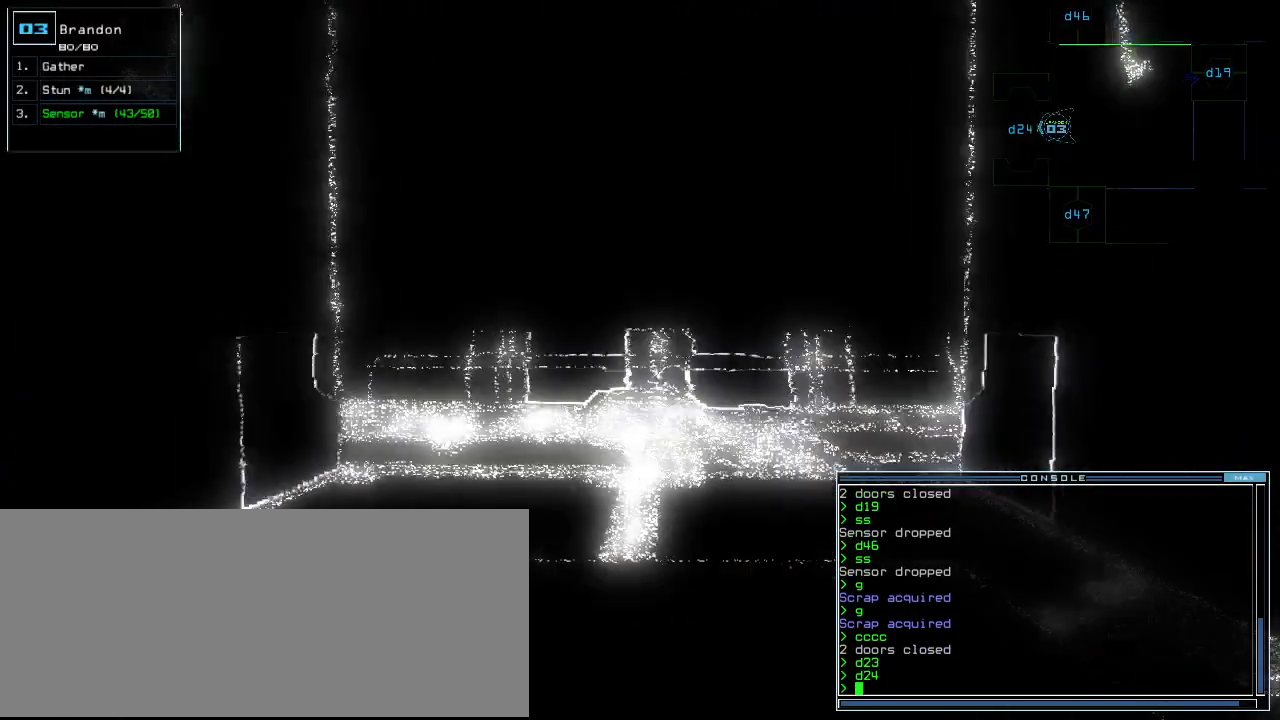
{"keys": [], "events": [[40, "d", "down"], [40, "up", "up"], [120, "d", "up"], [240, "2", "down"], [320, "2", "up"]]}
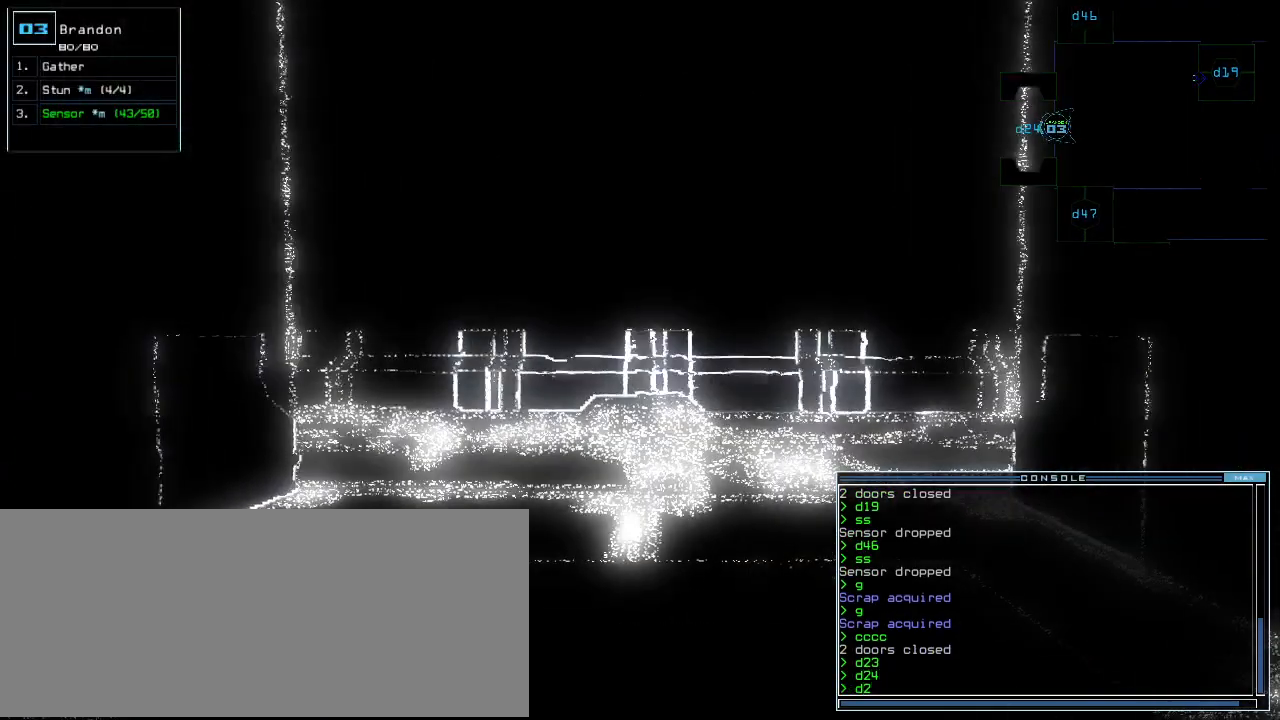
{"keys": ["down"], "events": [[100, "down", "down"]]}